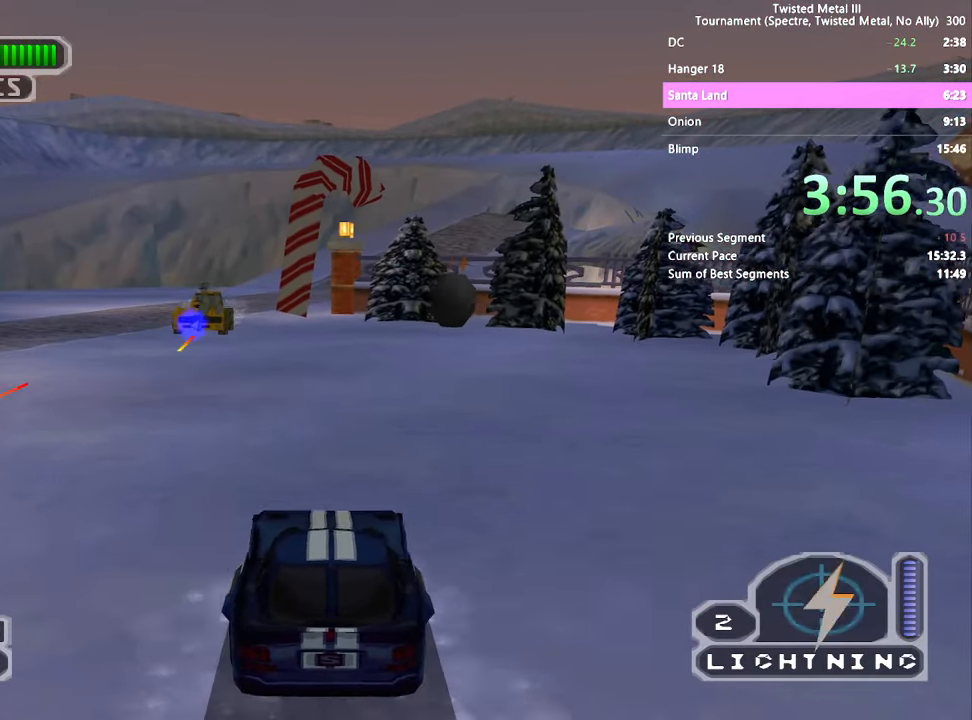
Gameplay with a controller (PlayStation layout); each line is a JSON object with the inputs held at the frame after it (dt_ms = milliseconds from this image to that frame). "events" lists button and stick changes between this image and that frame as [ms after this image, input, new state], when the widget could be followed in between. Not read: L3 R3.
{"dt_ms": 500, "buttons": ["SQUARE", "DPAD_LEFT"], "left_stick": "center", "right_stick": "center", "events": [[183, "right_stick", "center"], [383, "DPAD_LEFT", "down"]]}
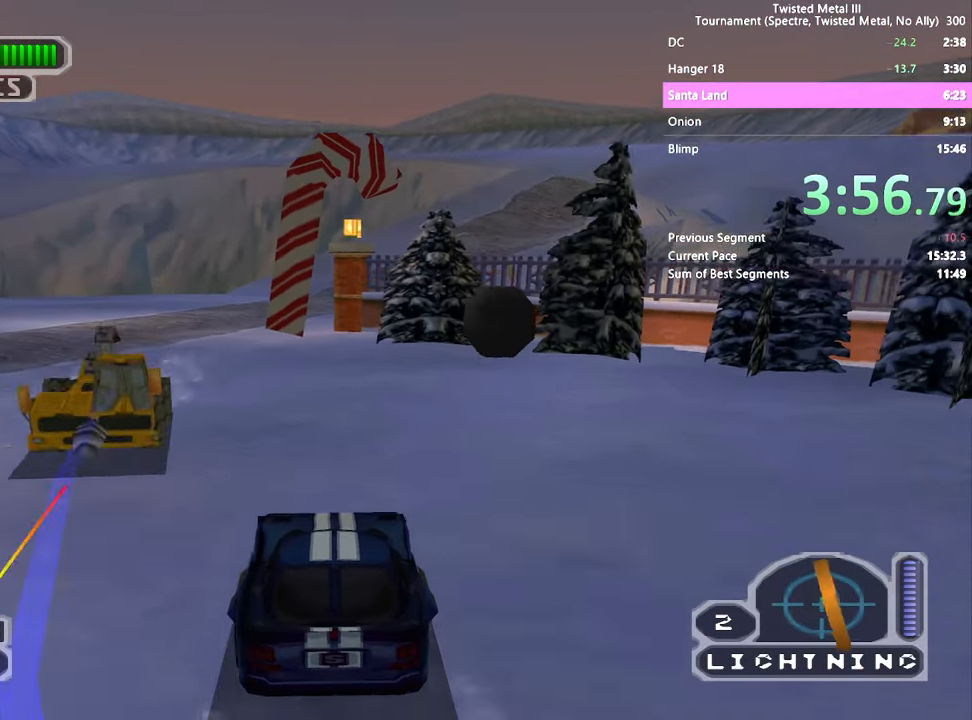
{"dt_ms": 500, "buttons": ["SQUARE"], "left_stick": "center", "right_stick": "center", "events": [[33, "DPAD_LEFT", "up"]]}
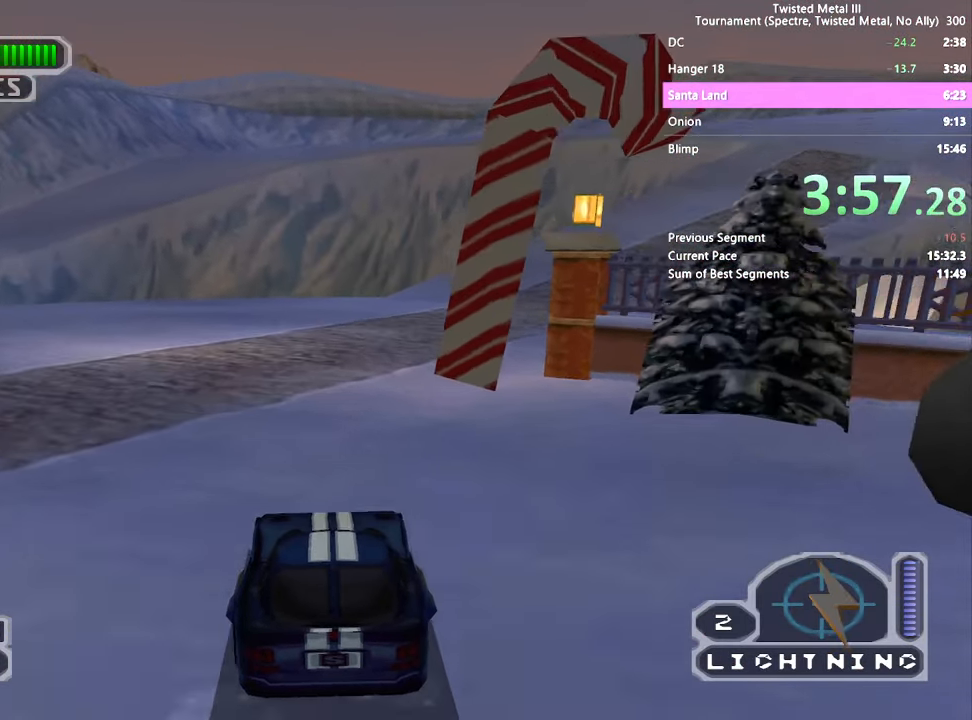
{"dt_ms": 500, "buttons": ["SQUARE", "DPAD_RIGHT"], "left_stick": "center", "right_stick": "center", "events": [[267, "DPAD_RIGHT", "down"]]}
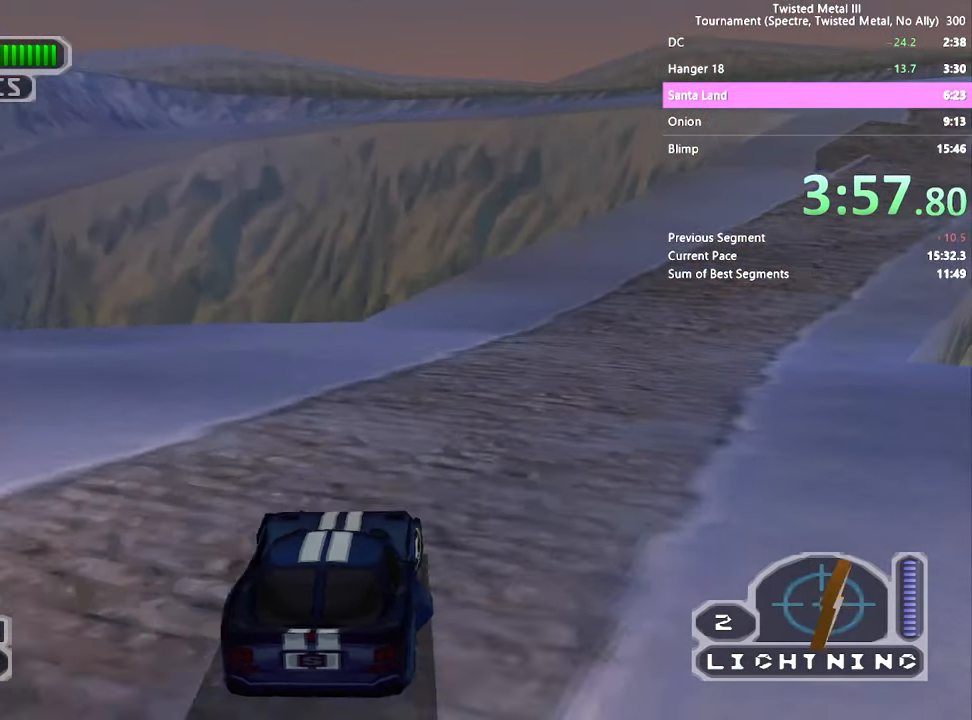
{"dt_ms": 500, "buttons": ["SQUARE"], "left_stick": "center", "right_stick": "center", "events": [[17, "DPAD_RIGHT", "up"], [267, "DPAD_RIGHT", "down"], [417, "DPAD_RIGHT", "up"]]}
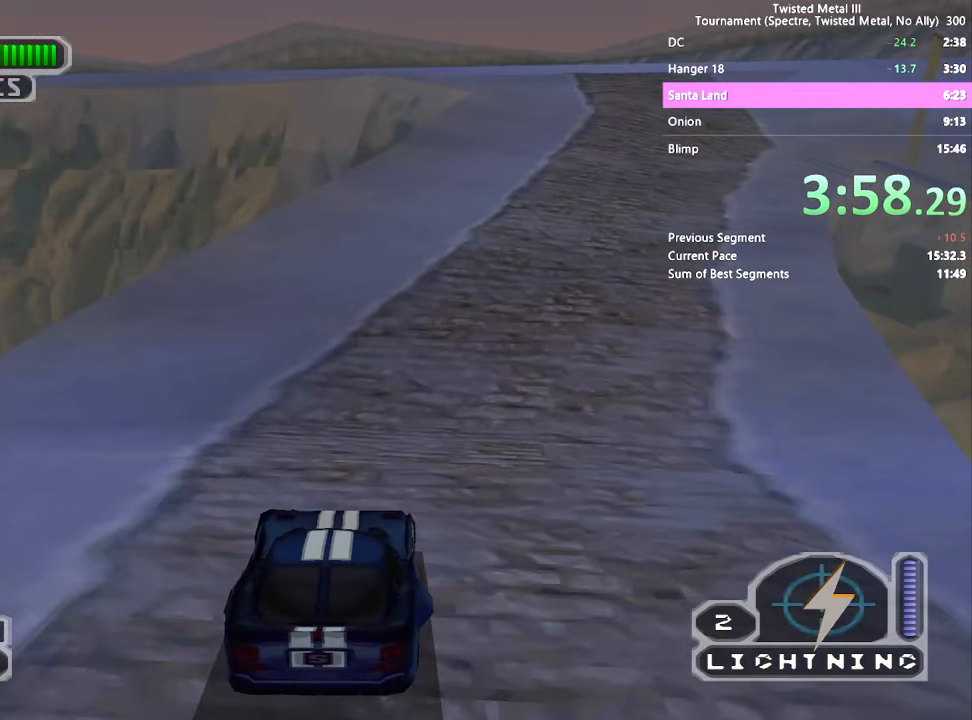
{"dt_ms": 500, "buttons": [], "left_stick": "center", "right_stick": "center", "events": [[33, "DPAD_RIGHT", "down"], [133, "DPAD_RIGHT", "up"], [200, "L2", "down"], [333, "L2", "up"], [367, "DPAD_RIGHT", "down"], [450, "DPAD_RIGHT", "up"], [467, "SQUARE", "up"]]}
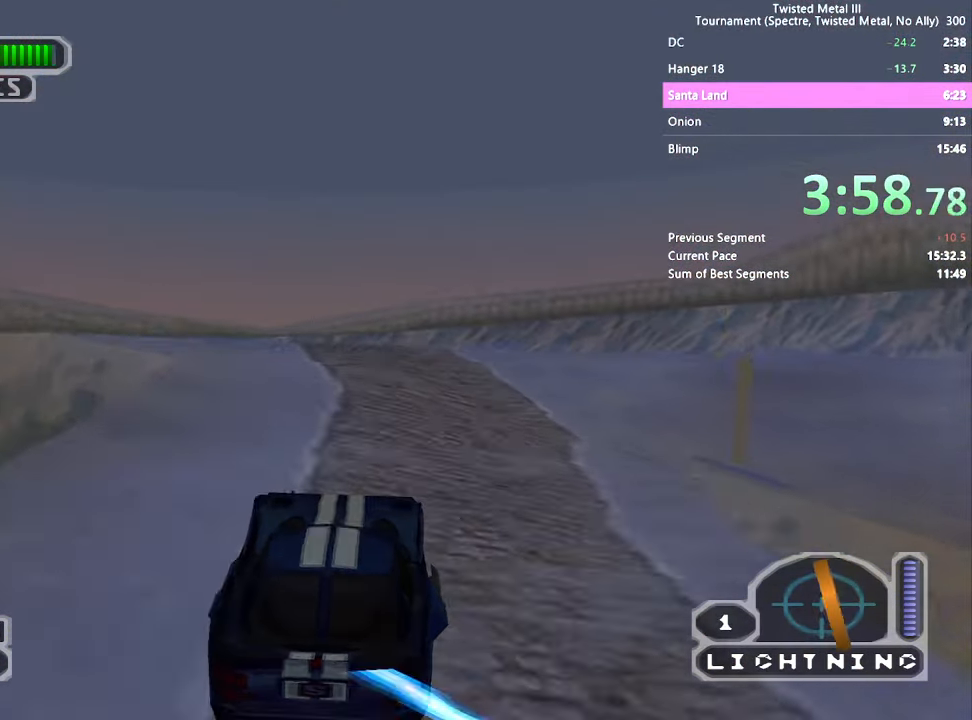
{"dt_ms": 500, "buttons": [], "left_stick": "center", "right_stick": "center", "events": [[433, "DPAD_RIGHT", "down"], [500, "DPAD_RIGHT", "up"]]}
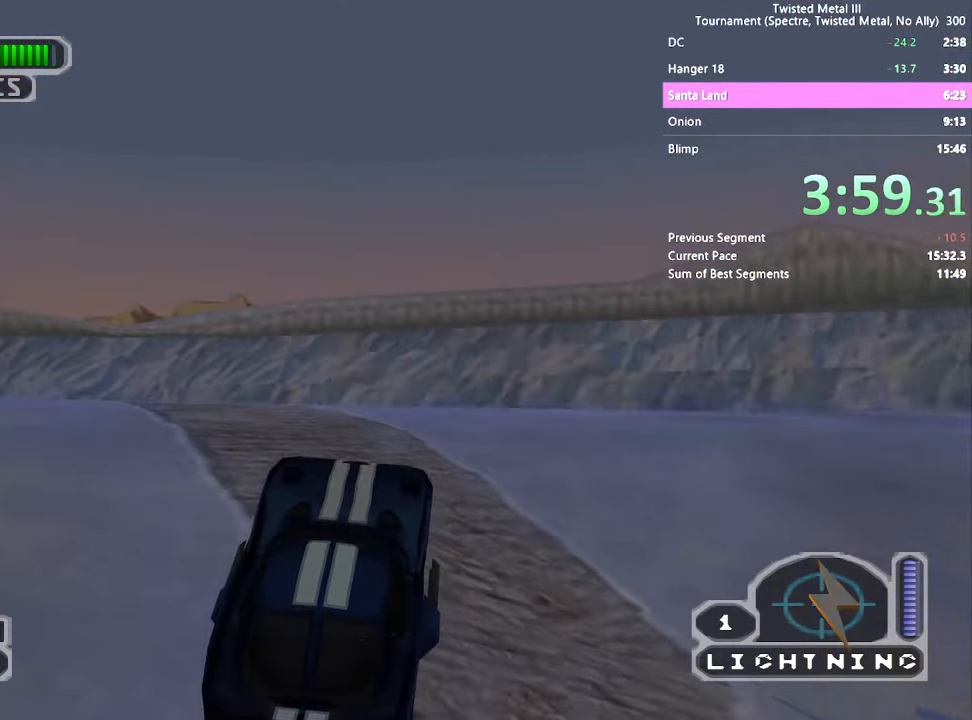
{"dt_ms": 500, "buttons": ["SQUARE", "DPAD_RIGHT"], "left_stick": "center", "right_stick": "center", "events": [[217, "DPAD_RIGHT", "down"], [283, "DPAD_RIGHT", "up"], [350, "DPAD_RIGHT", "down"], [400, "SQUARE", "down"]]}
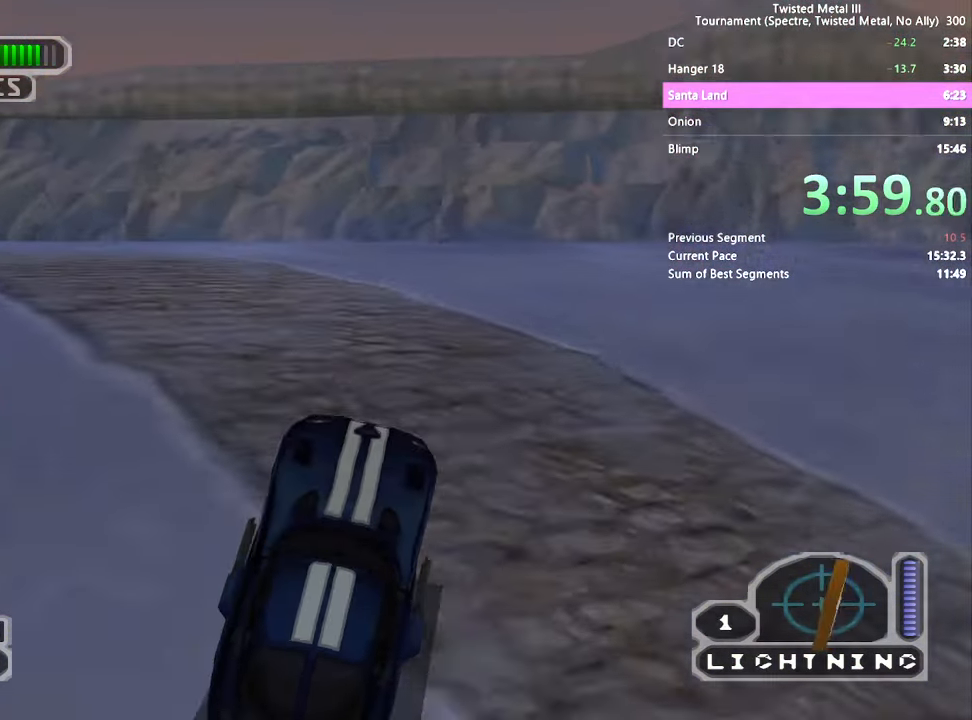
{"dt_ms": 500, "buttons": ["SQUARE", "DPAD_RIGHT"], "left_stick": "center", "right_stick": "center"}
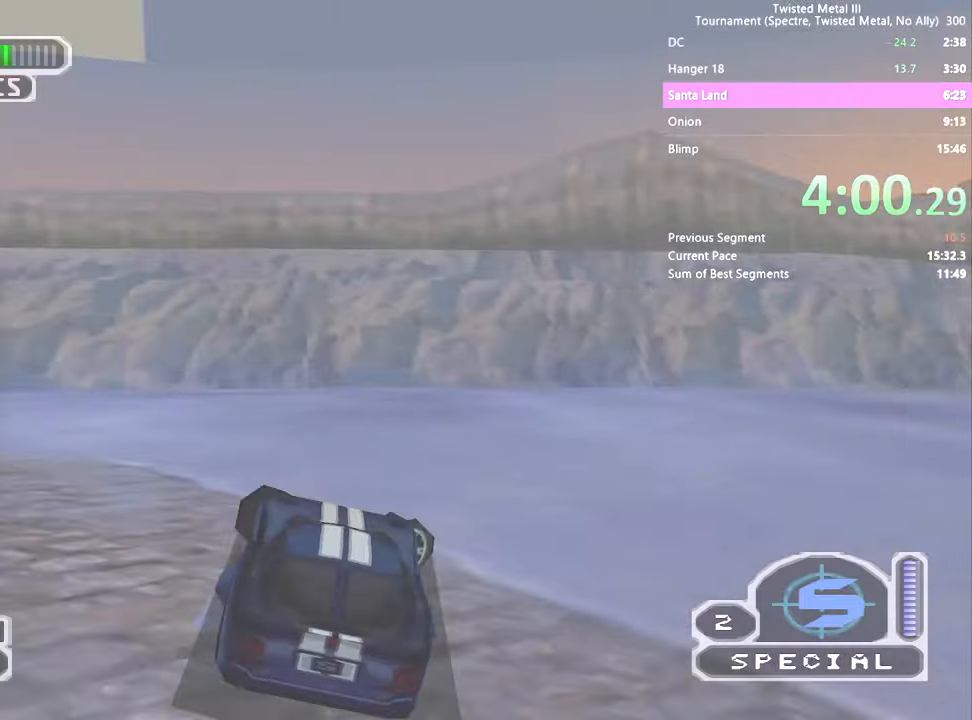
{"dt_ms": 500, "buttons": ["SQUARE"], "left_stick": "center", "right_stick": "center", "events": [[250, "DPAD_RIGHT", "up"]]}
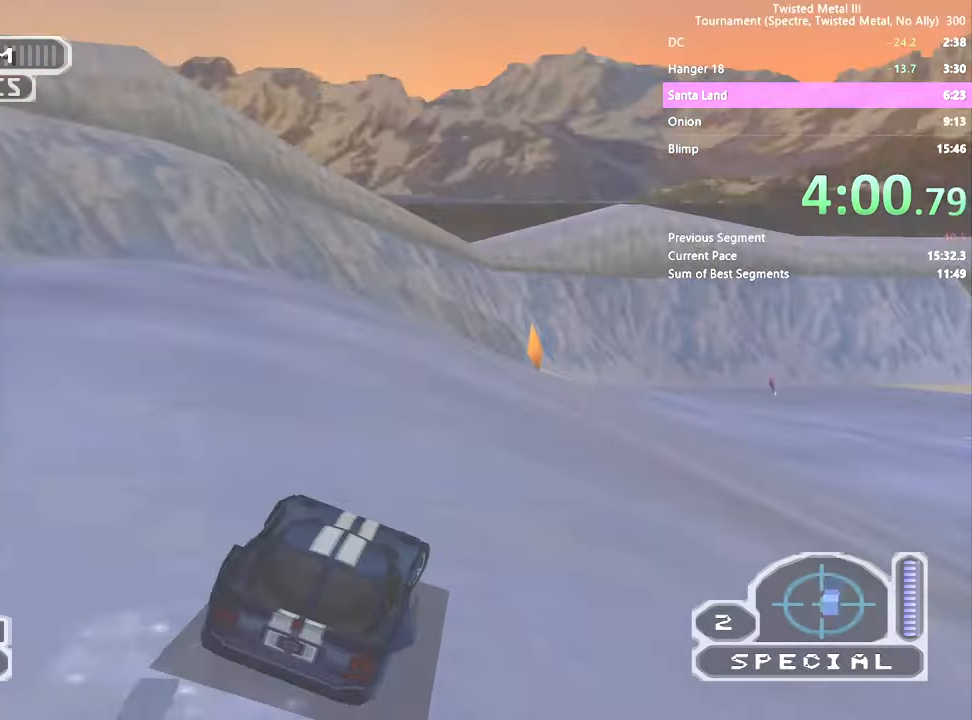
{"dt_ms": 500, "buttons": ["SQUARE"], "left_stick": "center", "right_stick": "center", "events": [[84, "DPAD_RIGHT", "down"], [234, "DPAD_RIGHT", "up"]]}
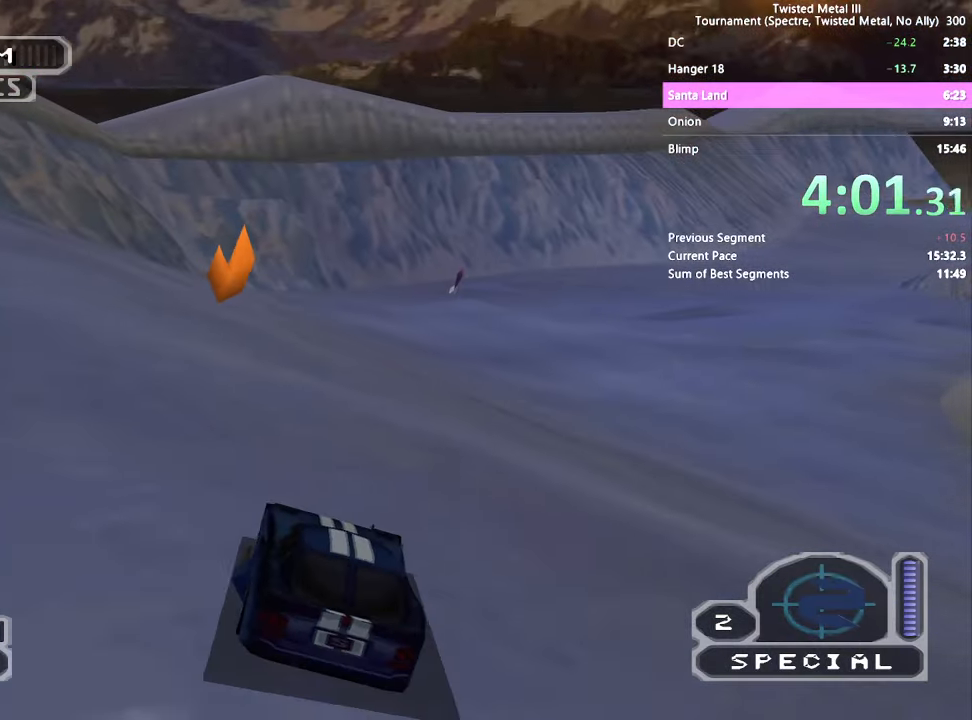
{"dt_ms": 500, "buttons": ["SQUARE", "DPAD_RIGHT"], "left_stick": "center", "right_stick": "center", "events": [[34, "DPAD_LEFT", "down"], [234, "DPAD_LEFT", "up"], [467, "DPAD_RIGHT", "down"]]}
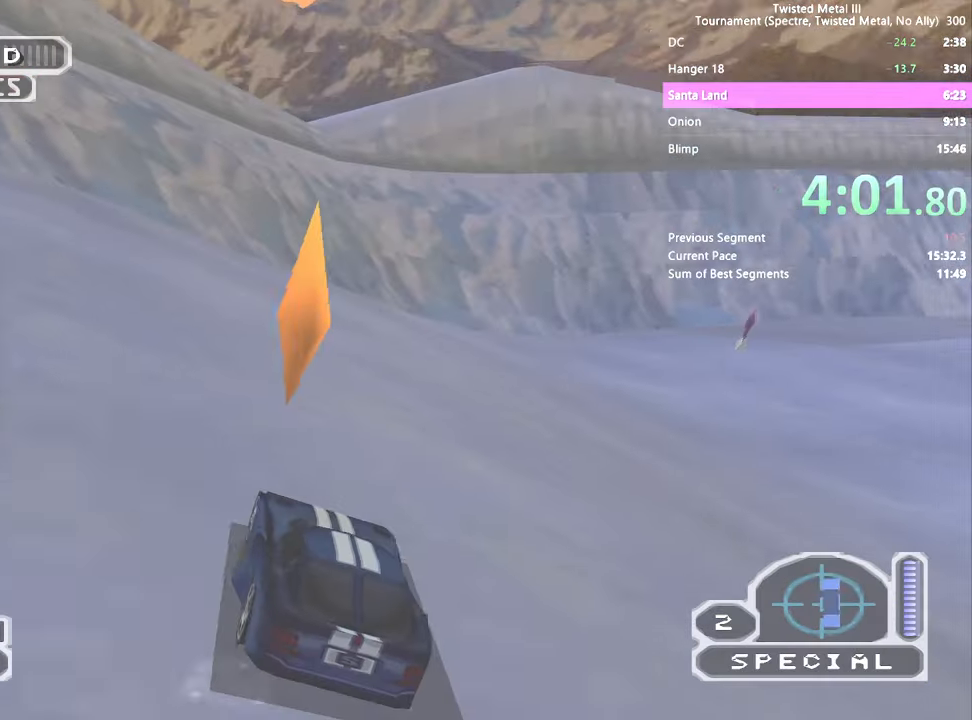
{"dt_ms": 500, "buttons": ["SQUARE"], "left_stick": "center", "right_stick": "center", "events": [[267, "DPAD_RIGHT", "up"]]}
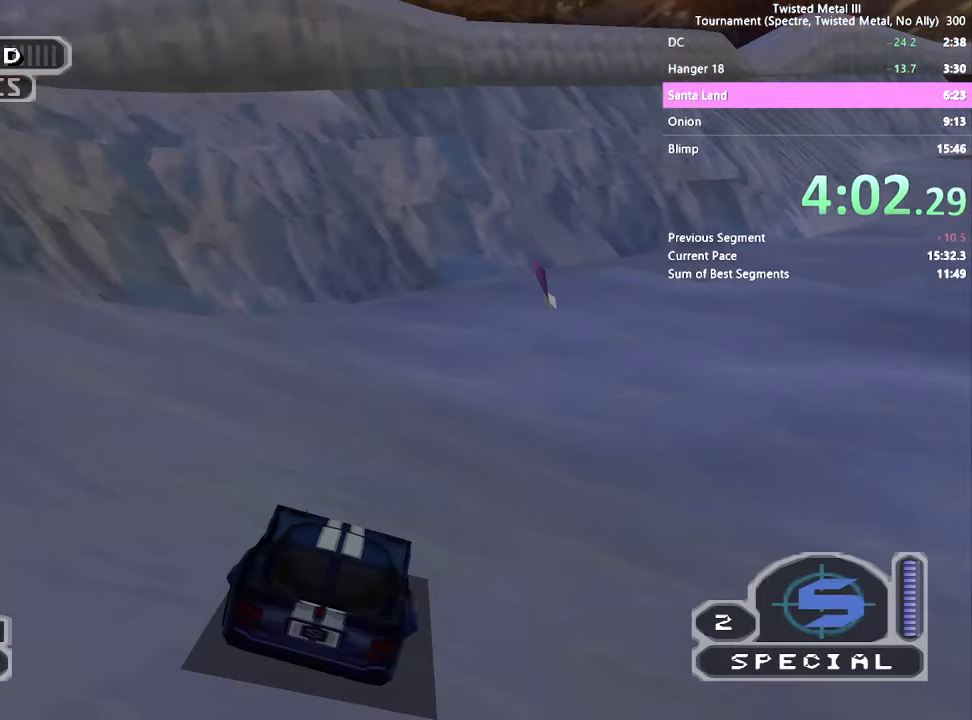
{"dt_ms": 500, "buttons": ["SQUARE"], "left_stick": "center", "right_stick": "center", "events": [[117, "DPAD_RIGHT", "down"], [217, "DPAD_RIGHT", "up"], [384, "DPAD_RIGHT", "down"], [484, "DPAD_RIGHT", "up"]]}
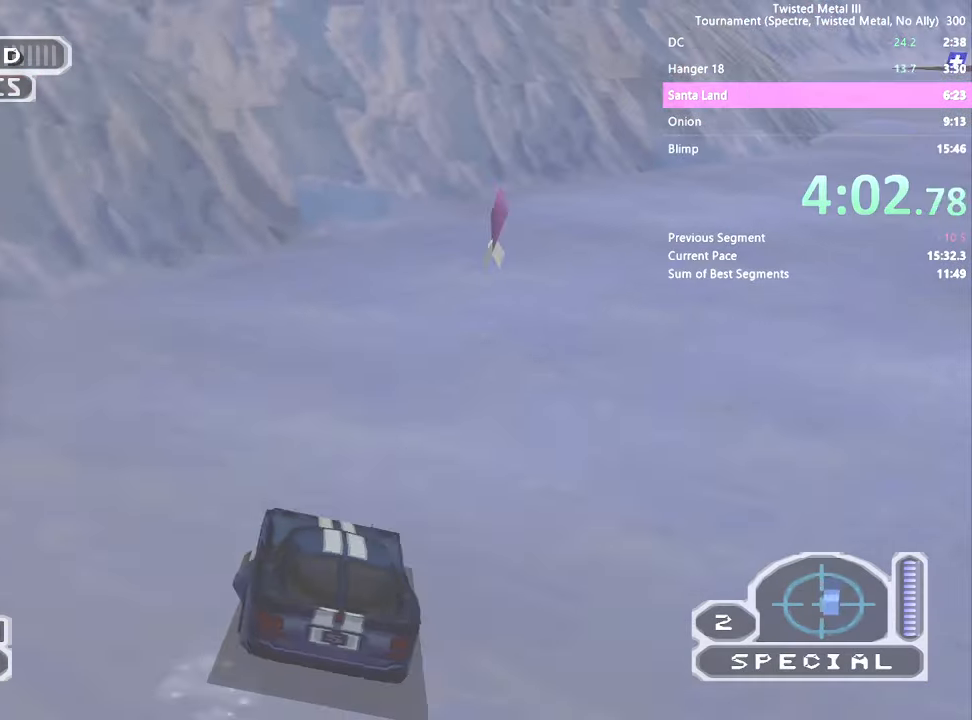
{"dt_ms": 500, "buttons": ["SQUARE", "DPAD_RIGHT"], "left_stick": "center", "right_stick": "center", "events": [[50, "SQUARE", "up"], [134, "DPAD_RIGHT", "down"], [300, "DPAD_RIGHT", "up"], [317, "DPAD_RIGHT", "down"], [400, "SQUARE", "down"]]}
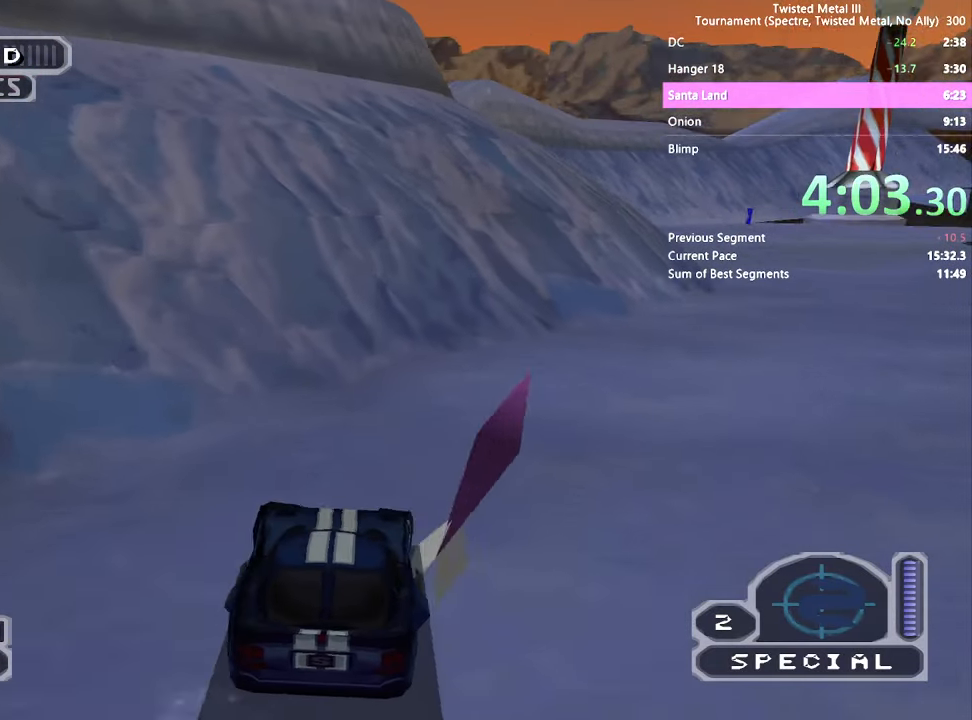
{"dt_ms": 500, "buttons": ["CROSS", "SQUARE", "DPAD_RIGHT"], "left_stick": "center", "right_stick": "center", "events": [[134, "SQUARE", "up"], [384, "SQUARE", "down"], [467, "CROSS", "down"]]}
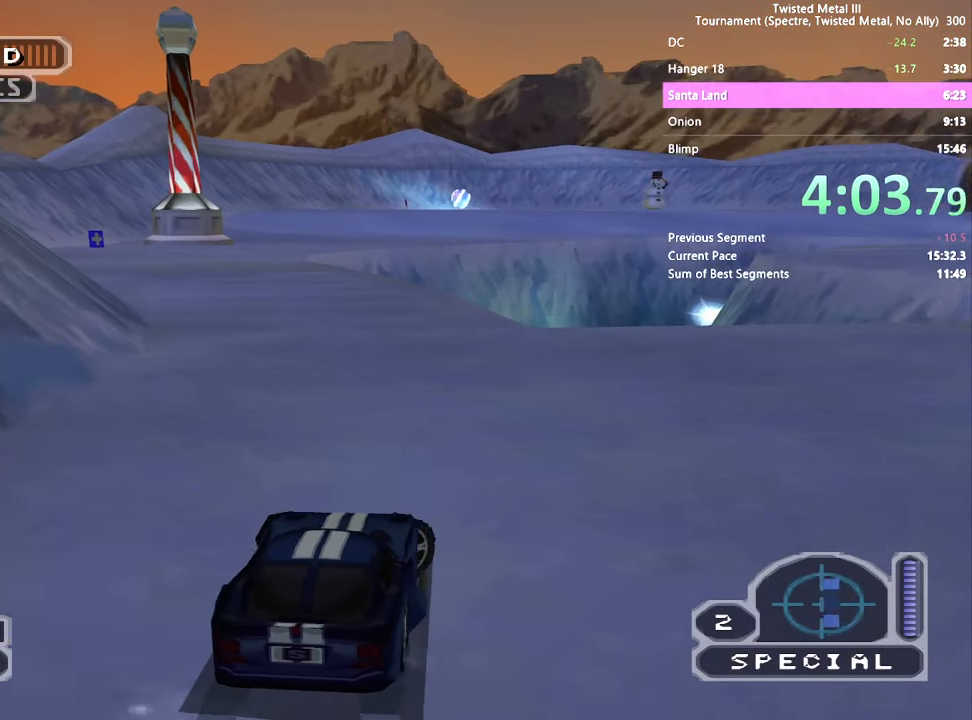
{"dt_ms": 500, "buttons": [], "left_stick": "center", "right_stick": "center", "events": [[134, "CROSS", "up"], [167, "SQUARE", "up"], [267, "DPAD_RIGHT", "up"], [334, "L2", "down"], [450, "L2", "up"]]}
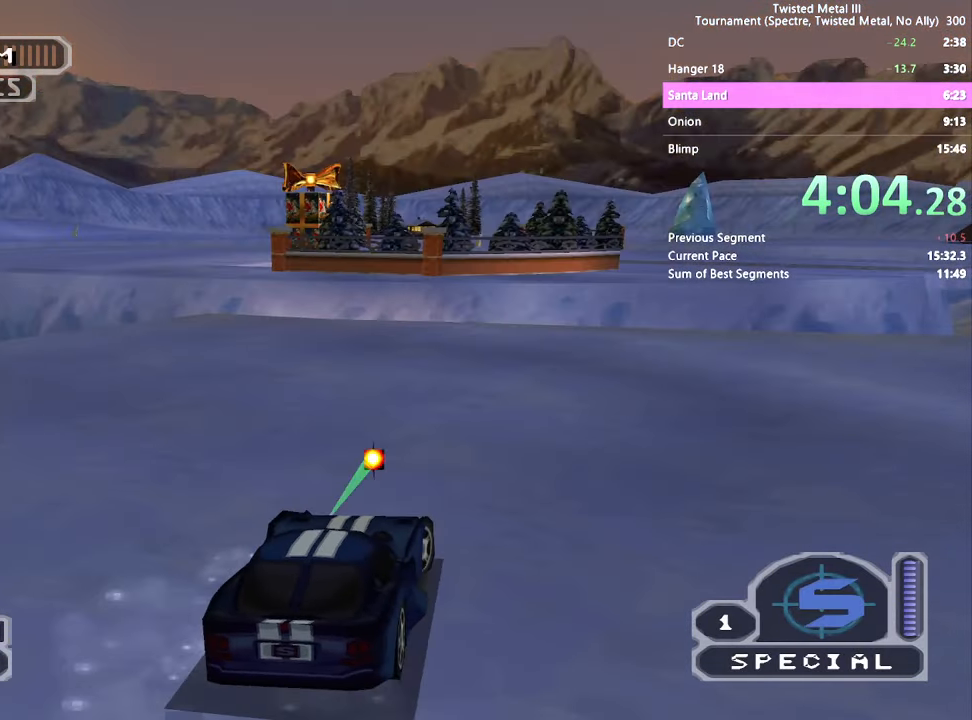
{"dt_ms": 500, "buttons": ["SQUARE", "DPAD_LEFT"], "left_stick": "center", "right_stick": "center", "events": [[117, "SQUARE", "down"], [217, "DPAD_LEFT", "down"]]}
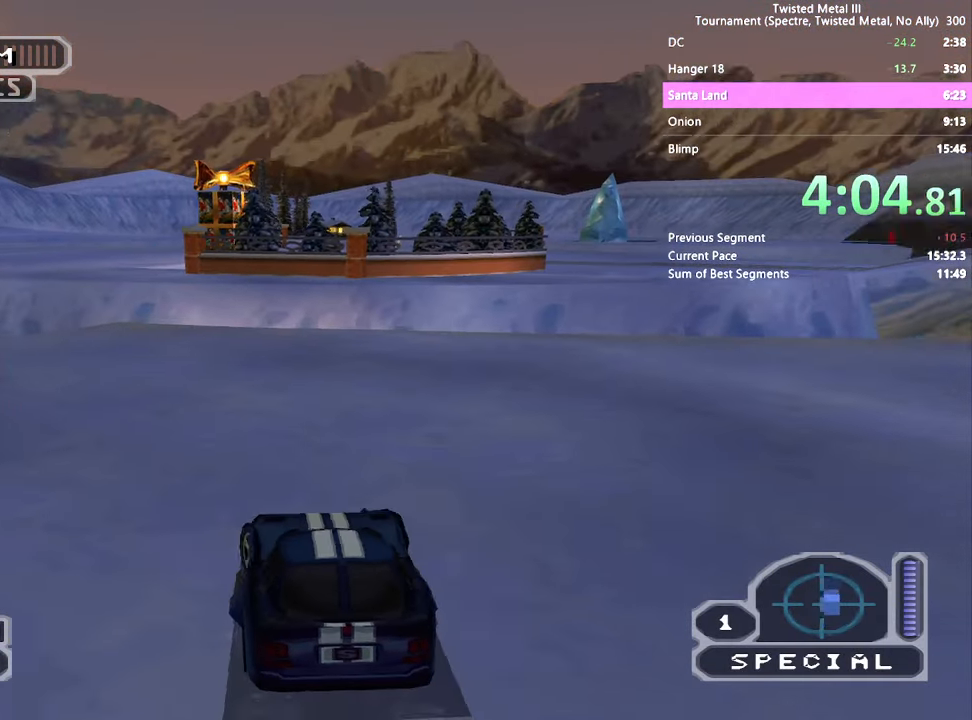
{"dt_ms": 500, "buttons": ["CROSS", "SQUARE", "DPAD_RIGHT"], "left_stick": "center", "right_stick": "center", "events": [[100, "DPAD_LEFT", "up"], [183, "SQUARE", "up"], [350, "DPAD_RIGHT", "down"], [416, "SQUARE", "down"], [450, "CROSS", "down"]]}
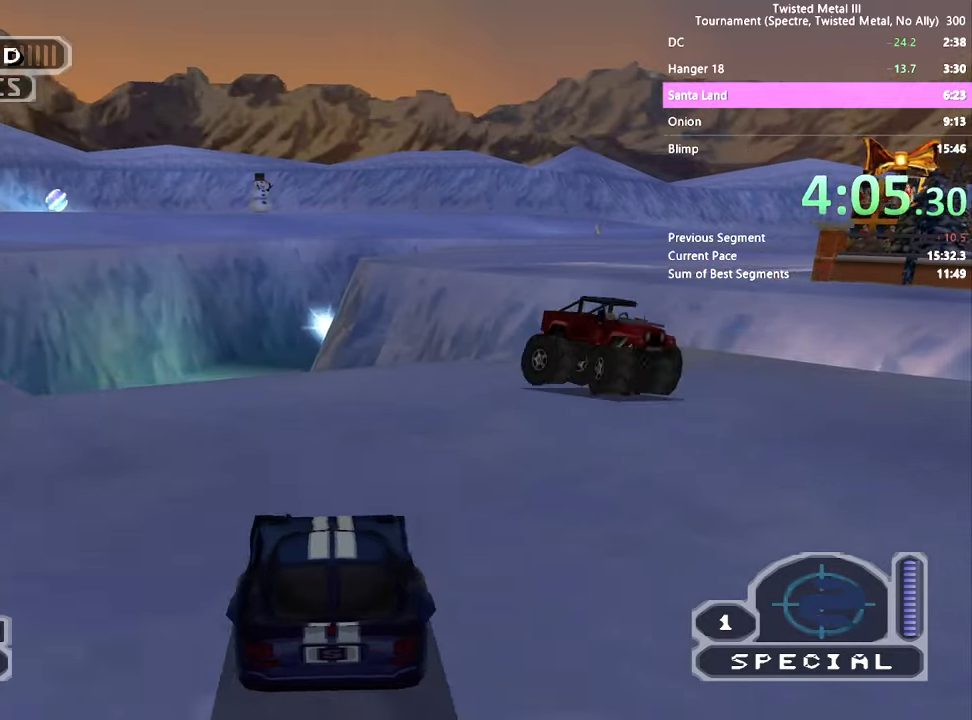
{"dt_ms": 500, "buttons": ["CROSS", "SQUARE", "R1", "DPAD_RIGHT"], "left_stick": "center", "right_stick": "center", "events": [[233, "R1", "down"], [333, "R1", "up"], [466, "R1", "down"]]}
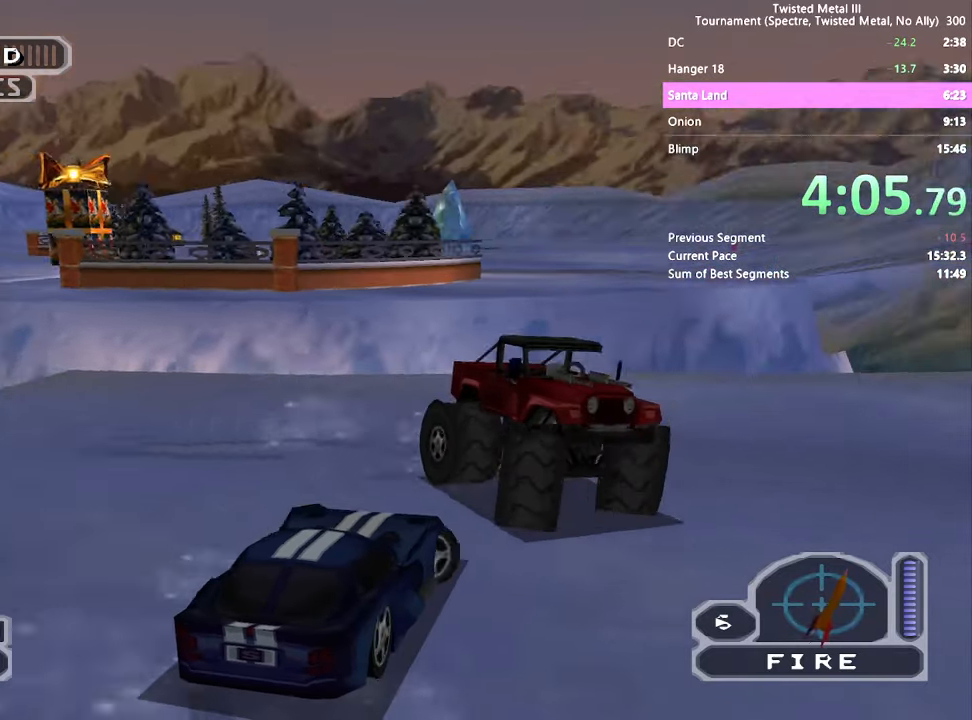
{"dt_ms": 1000, "buttons": ["R2", "DPAD_UP"], "left_stick": "center", "right_stick": "center"}
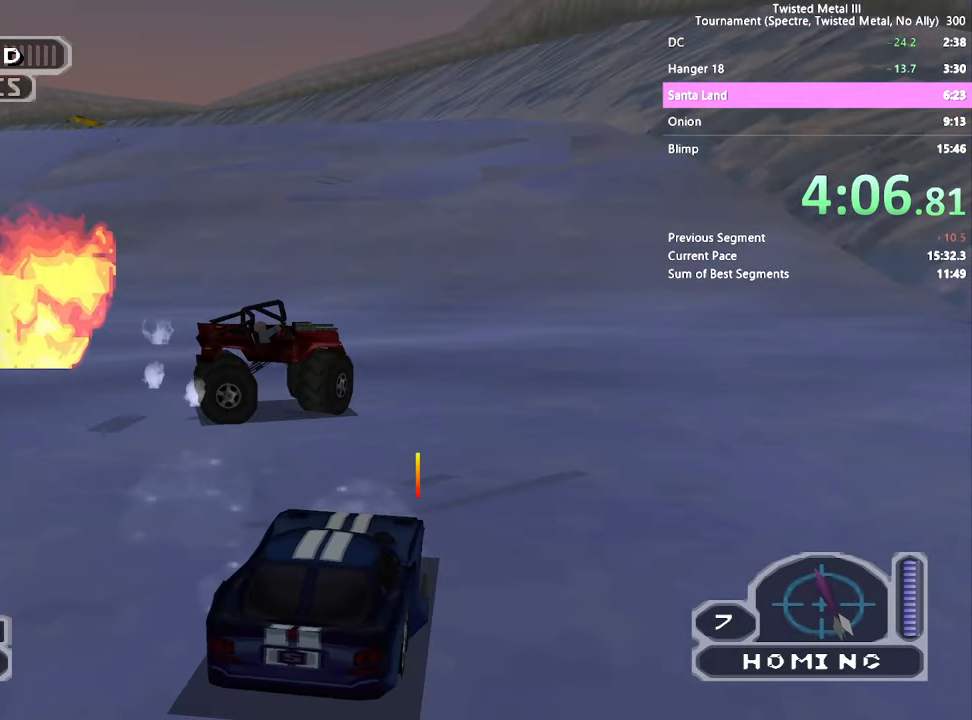
{"dt_ms": 500, "buttons": ["SQUARE", "DPAD_LEFT"], "left_stick": "center", "right_stick": "center", "events": [[66, "DPAD_UP", "up"], [200, "R2", "up"], [283, "R1", "down"], [366, "R1", "up"], [400, "SQUARE", "down"], [433, "DPAD_LEFT", "down"]]}
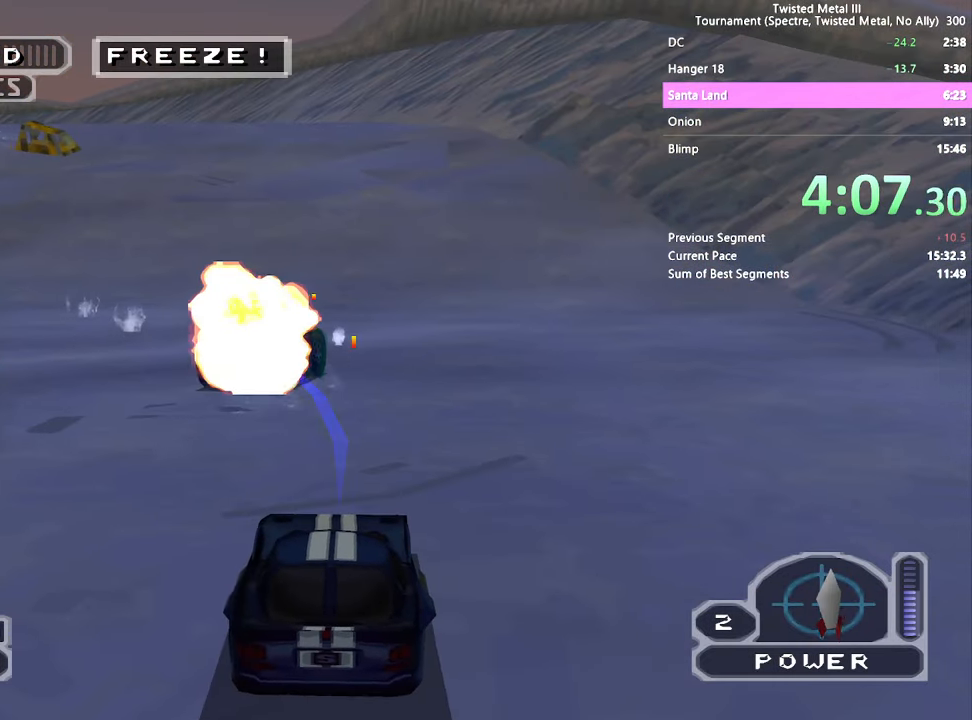
{"dt_ms": 500, "buttons": ["L2", "R2"], "left_stick": "center", "right_stick": "center", "events": [[16, "R1", "down"], [50, "DPAD_LEFT", "up"], [100, "R1", "up"], [150, "DPAD_LEFT", "down"], [266, "DPAD_LEFT", "up"], [283, "R2", "down"], [300, "L1", "down"], [383, "L1", "up"], [450, "SQUARE", "up"], [483, "L2", "down"]]}
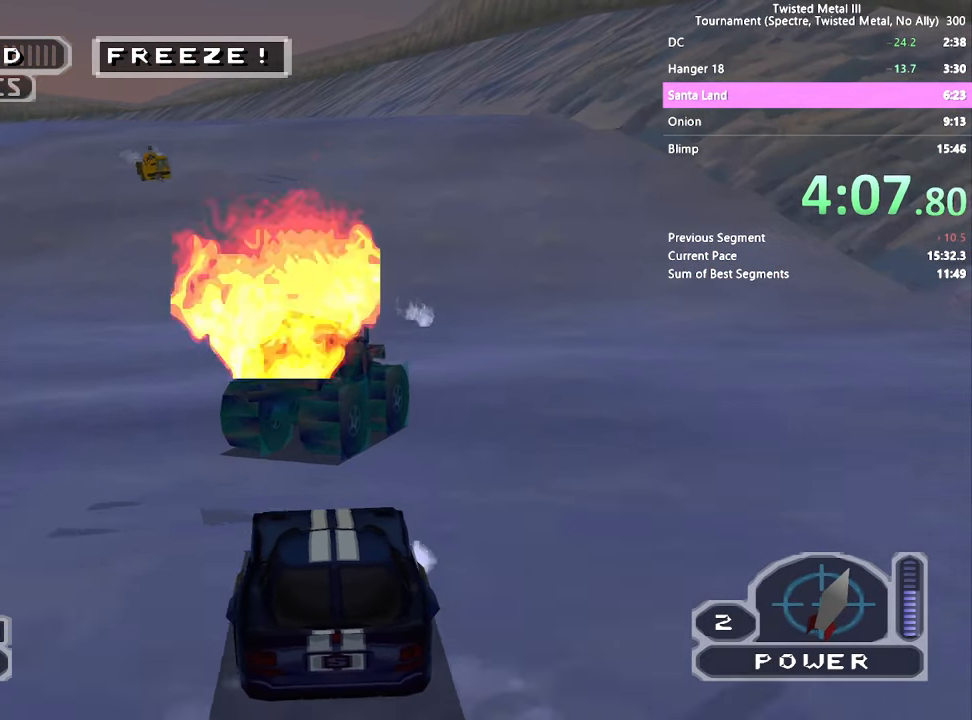
{"dt_ms": 500, "buttons": ["R2"], "left_stick": "center", "right_stick": "center", "events": [[100, "L2", "up"], [116, "DPAD_DOWN", "down"], [333, "DPAD_DOWN", "up"]]}
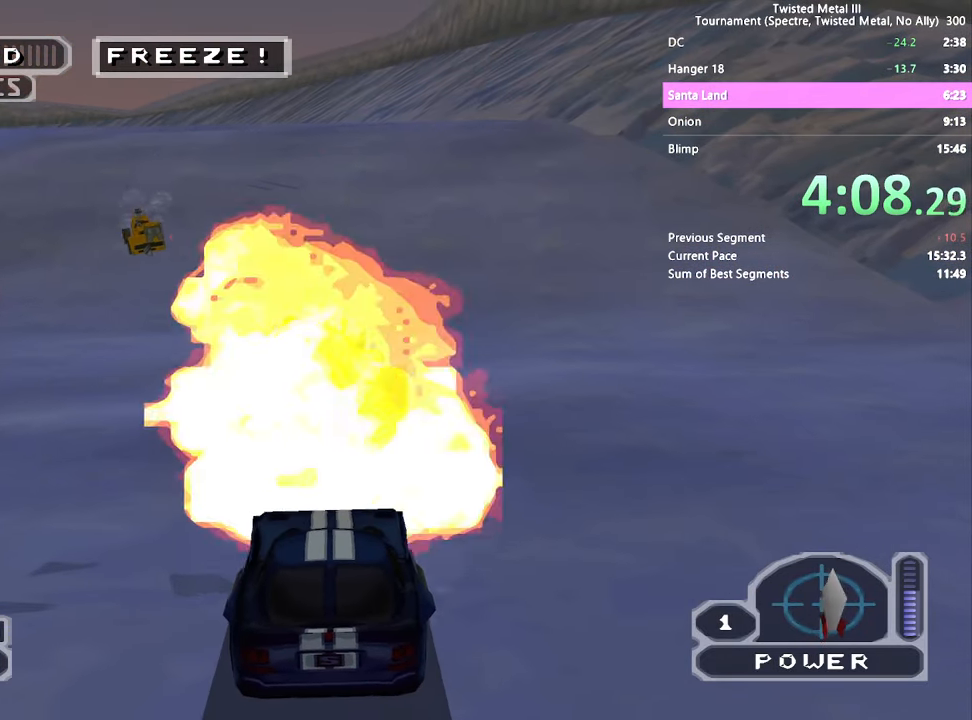
{"dt_ms": 500, "buttons": ["R2", "DPAD_DOWN"], "left_stick": "center", "right_stick": "center", "events": [[66, "SQUARE", "down"], [183, "SQUARE", "up"], [200, "L2", "down"], [300, "L2", "up"], [333, "DPAD_DOWN", "down"], [383, "L2", "down"], [466, "L2", "up"]]}
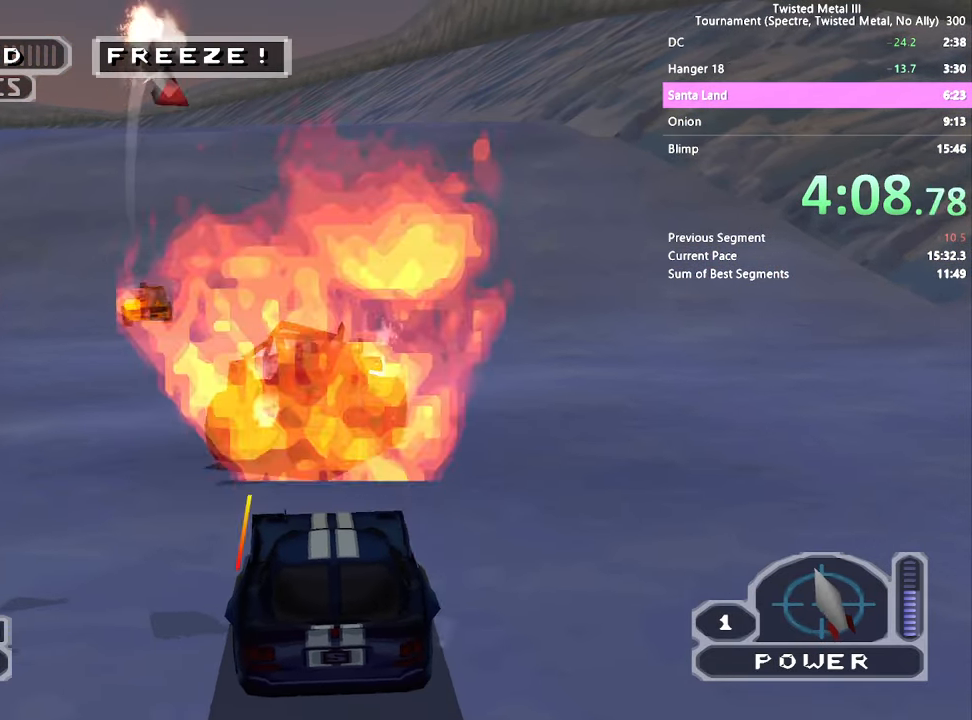
{"dt_ms": 500, "buttons": ["R2"], "left_stick": "center", "right_stick": "center", "events": [[50, "L2", "down"], [150, "DPAD_DOWN", "up"], [150, "L2", "up"], [266, "DPAD_LEFT", "down"], [316, "DPAD_LEFT", "up"], [416, "DPAD_RIGHT", "down"], [450, "DPAD_RIGHT", "up"]]}